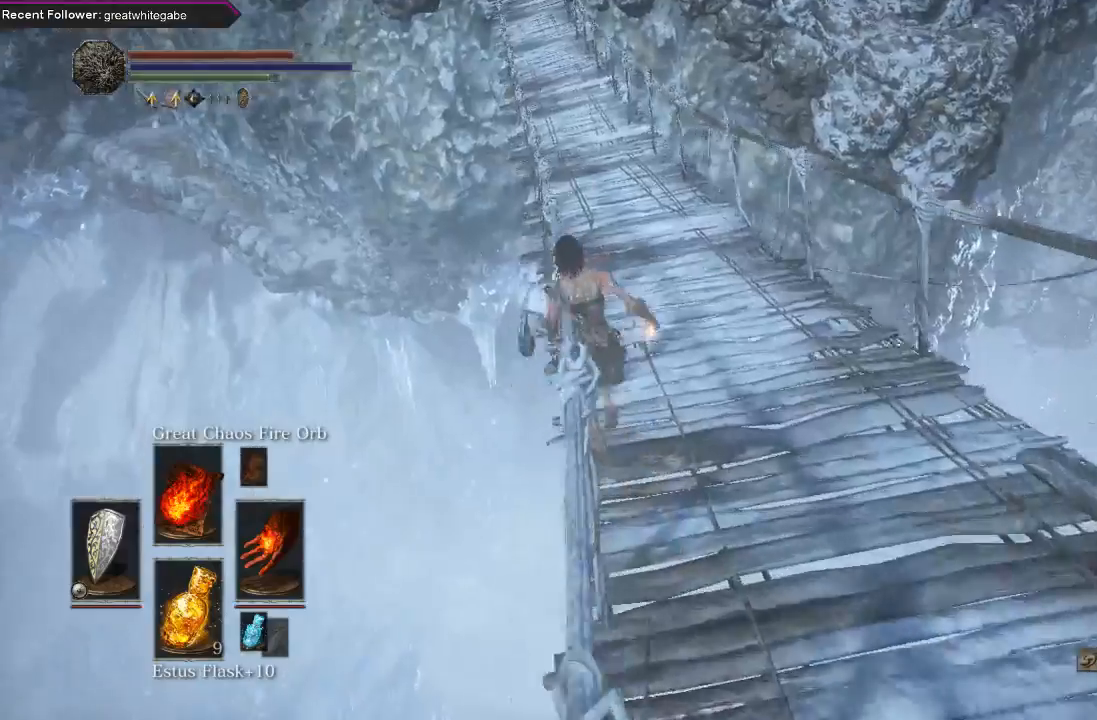
Gameplay with a controller (Xbox layout); each line is a JSON object with the inputs held at the frame after it. "events" lists button and stick changes between this image and that frame as [ms after this image, input, new state], when the widget could be followed in between.
{"buttons": ["B"], "left_stick": "up-left", "right_stick": "center", "events": []}
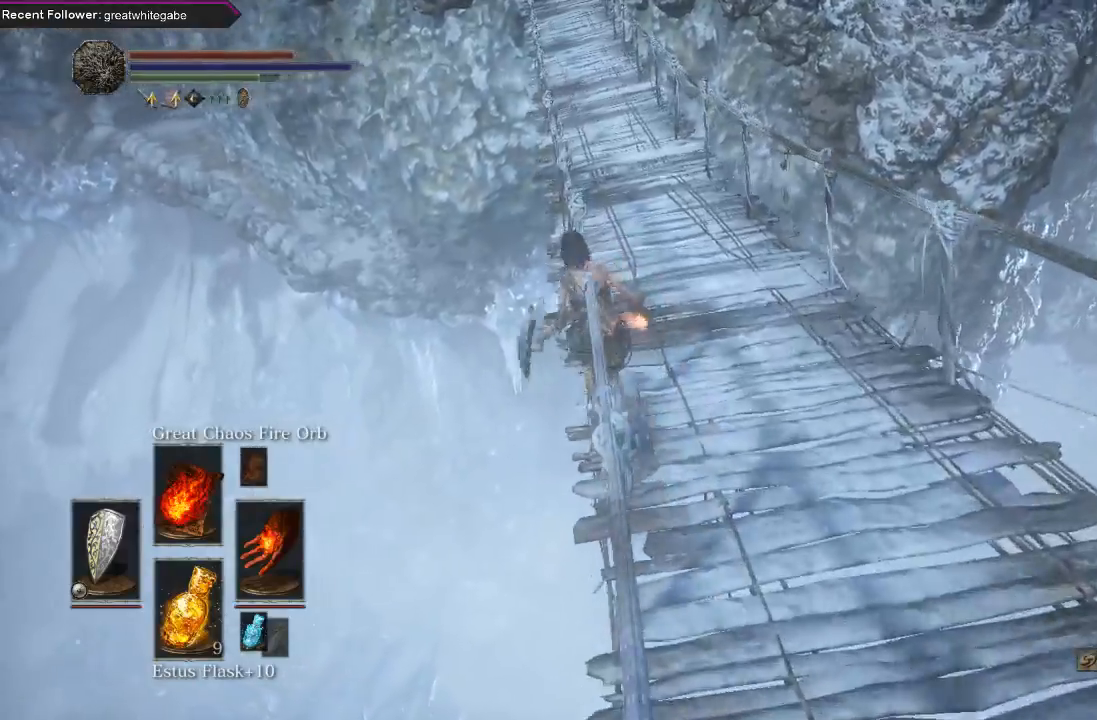
{"buttons": [], "left_stick": "up-left", "right_stick": "center", "events": [[367, "B", "up"]]}
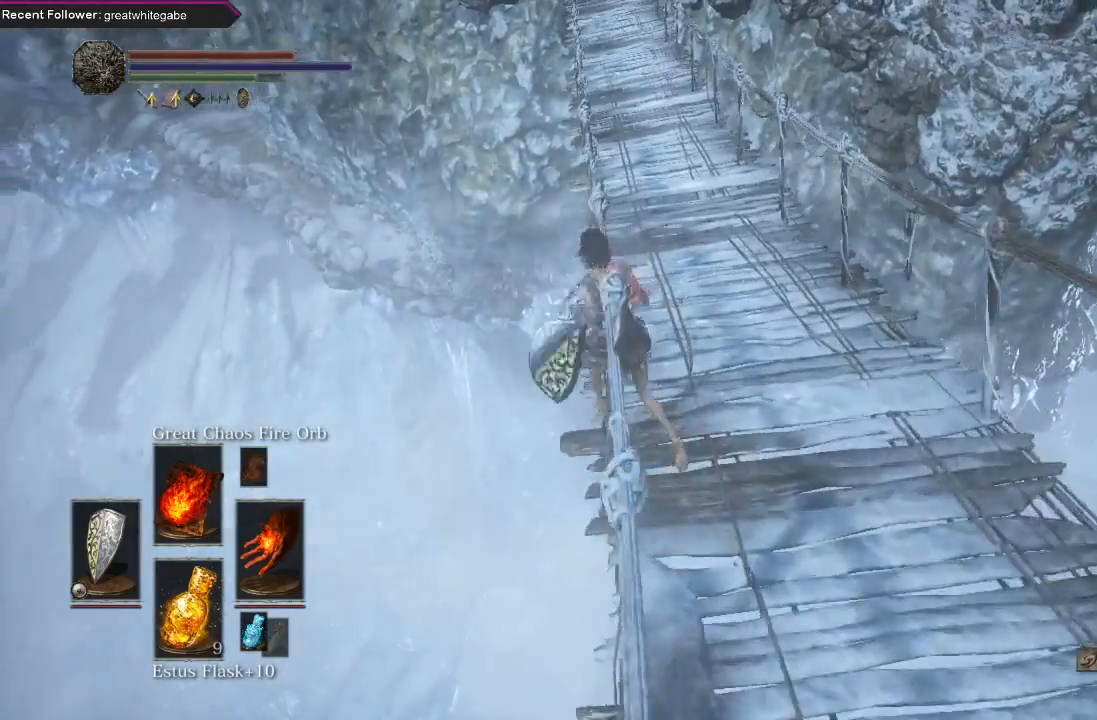
{"buttons": [], "left_stick": "center", "right_stick": "center", "events": [[33, "left_stick", "center"]]}
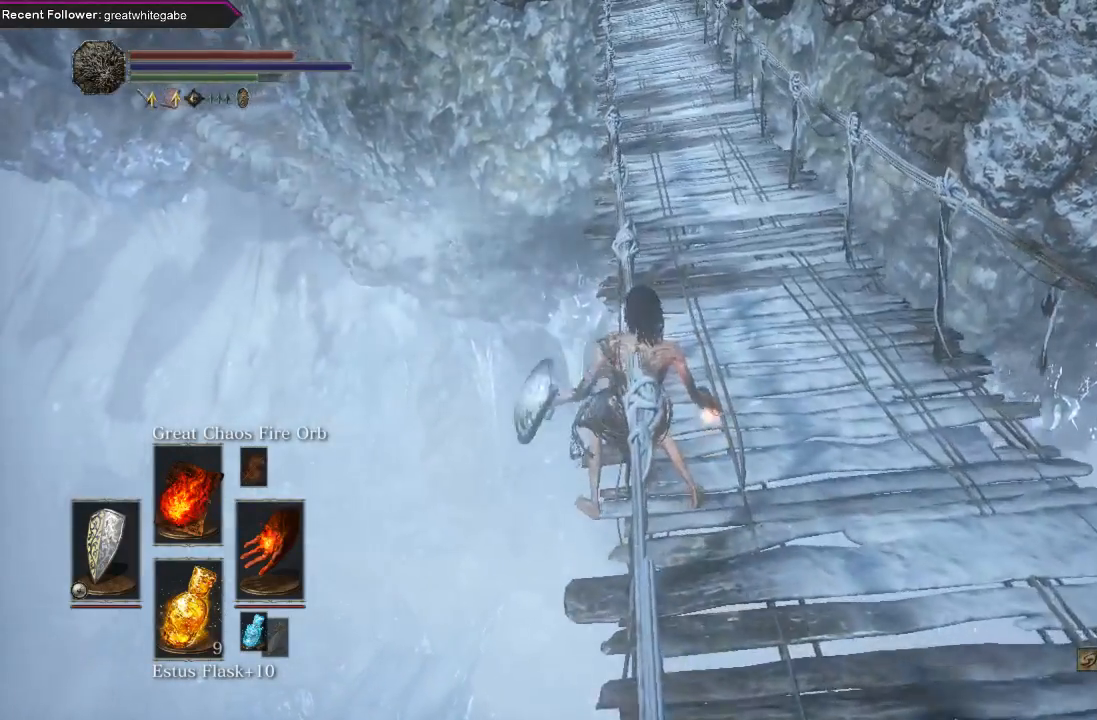
{"buttons": [], "left_stick": "center", "right_stick": "center", "events": []}
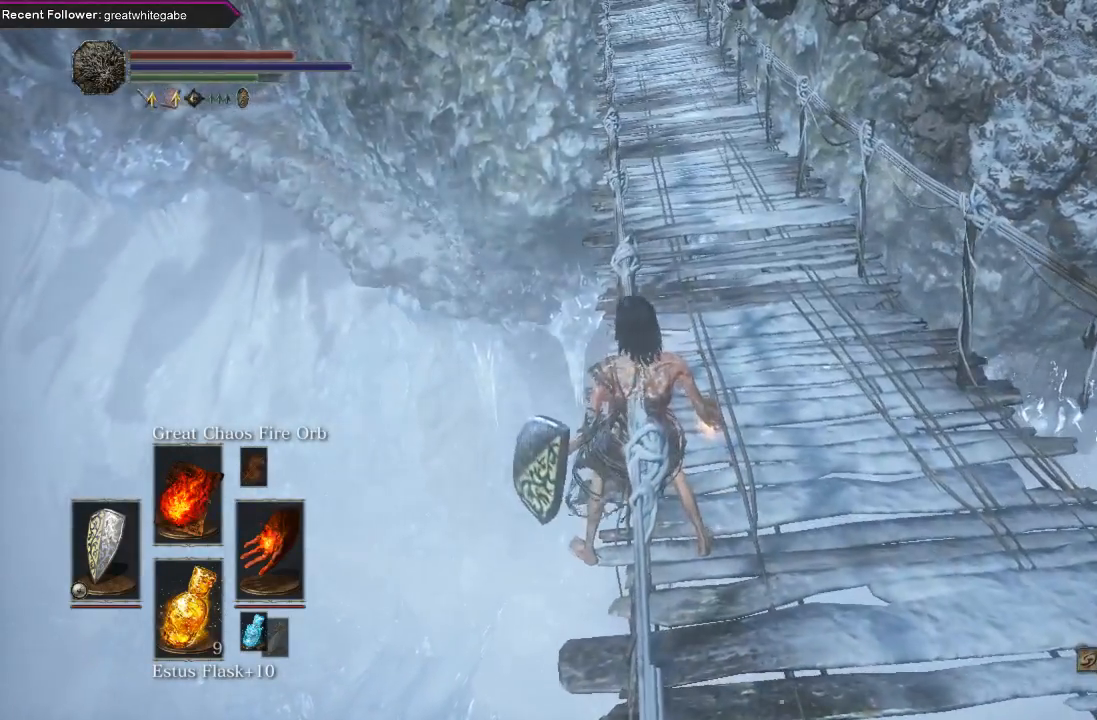
{"buttons": [], "left_stick": "up", "right_stick": "center", "events": [[267, "left_stick", "up"]]}
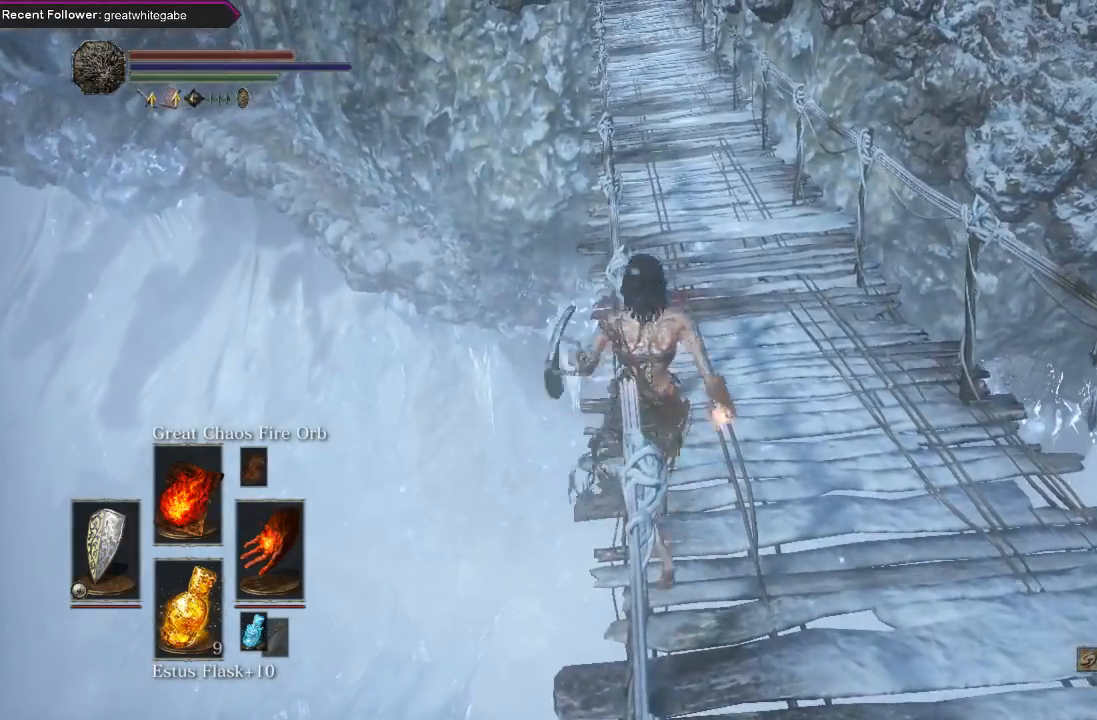
{"buttons": [], "left_stick": "up-left", "right_stick": "center", "events": [[100, "left_stick", "center"], [300, "left_stick", "up-left"]]}
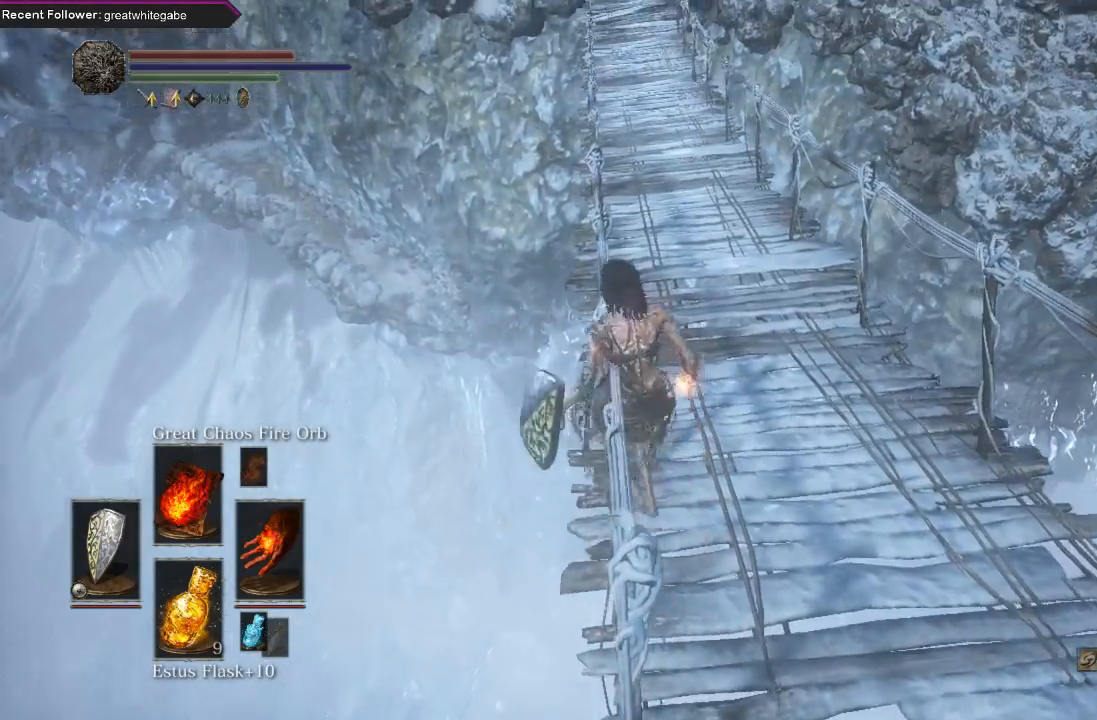
{"buttons": [], "left_stick": "center", "right_stick": "center", "events": [[500, "left_stick", "center"]]}
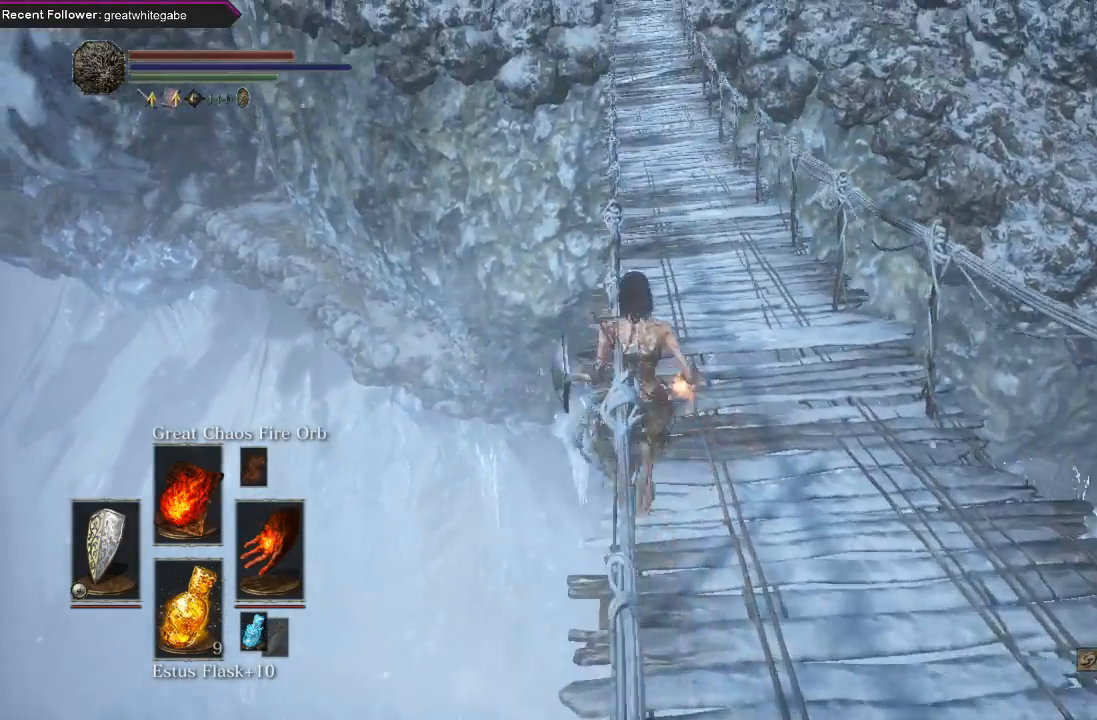
{"buttons": [], "left_stick": "center", "right_stick": "up", "events": [[367, "right_stick", "up"]]}
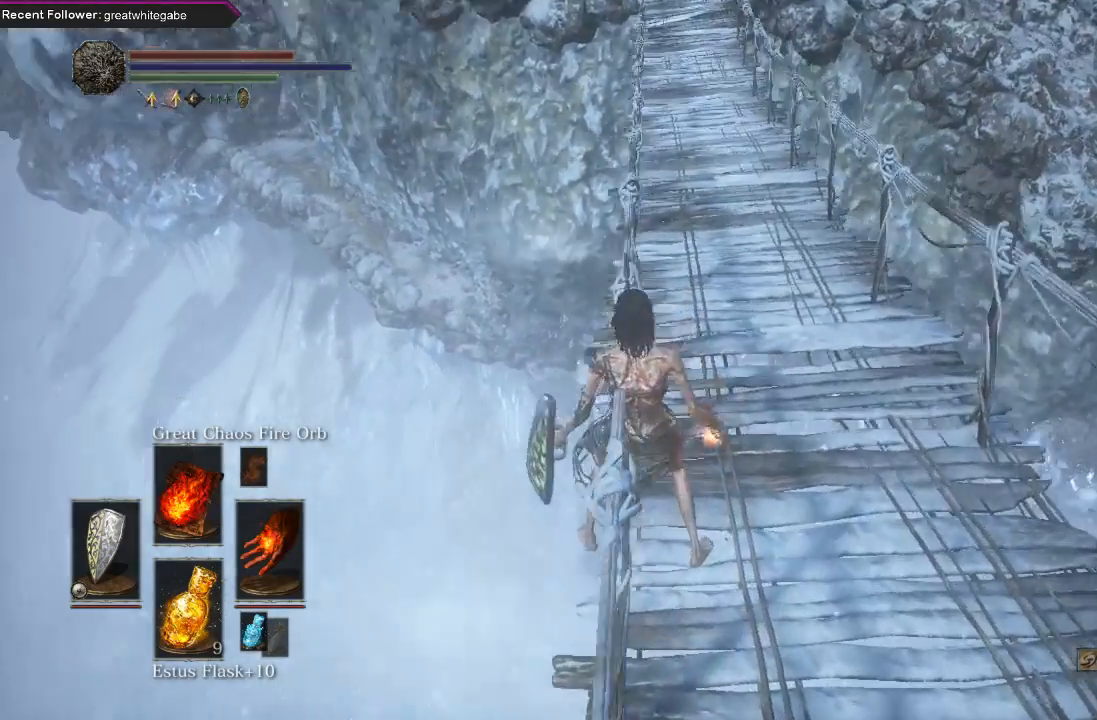
{"buttons": [], "left_stick": "up-left", "right_stick": "center", "events": [[100, "right_stick", "center"], [433, "left_stick", "up-left"]]}
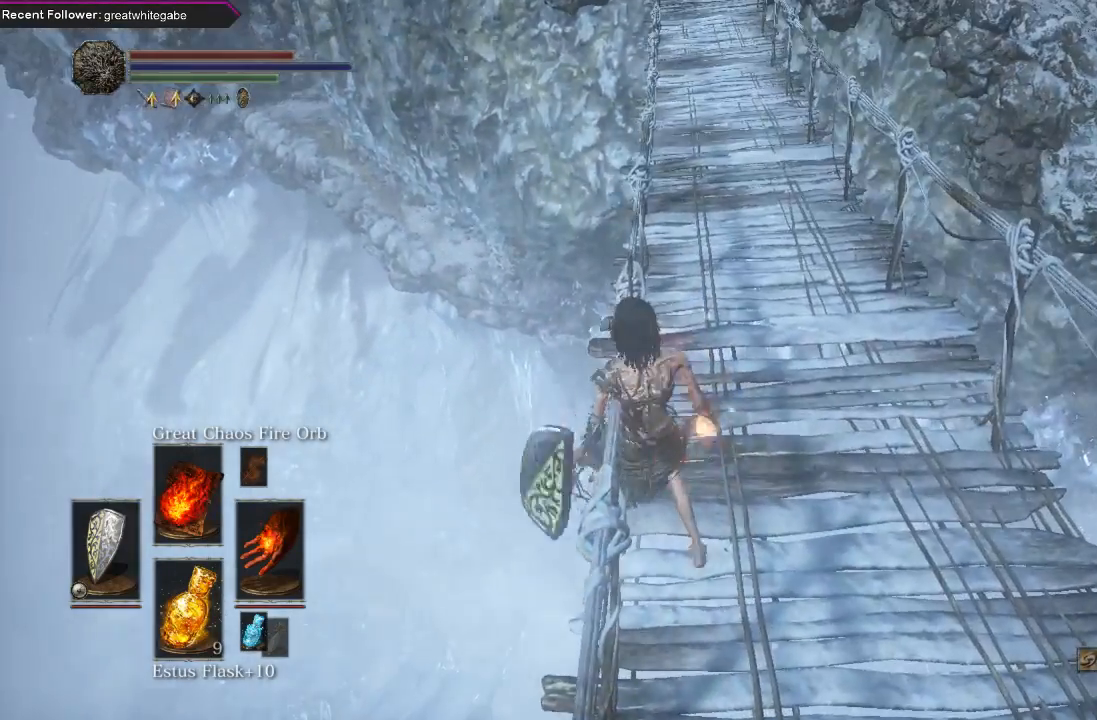
{"buttons": [], "left_stick": "up-left", "right_stick": "center", "events": []}
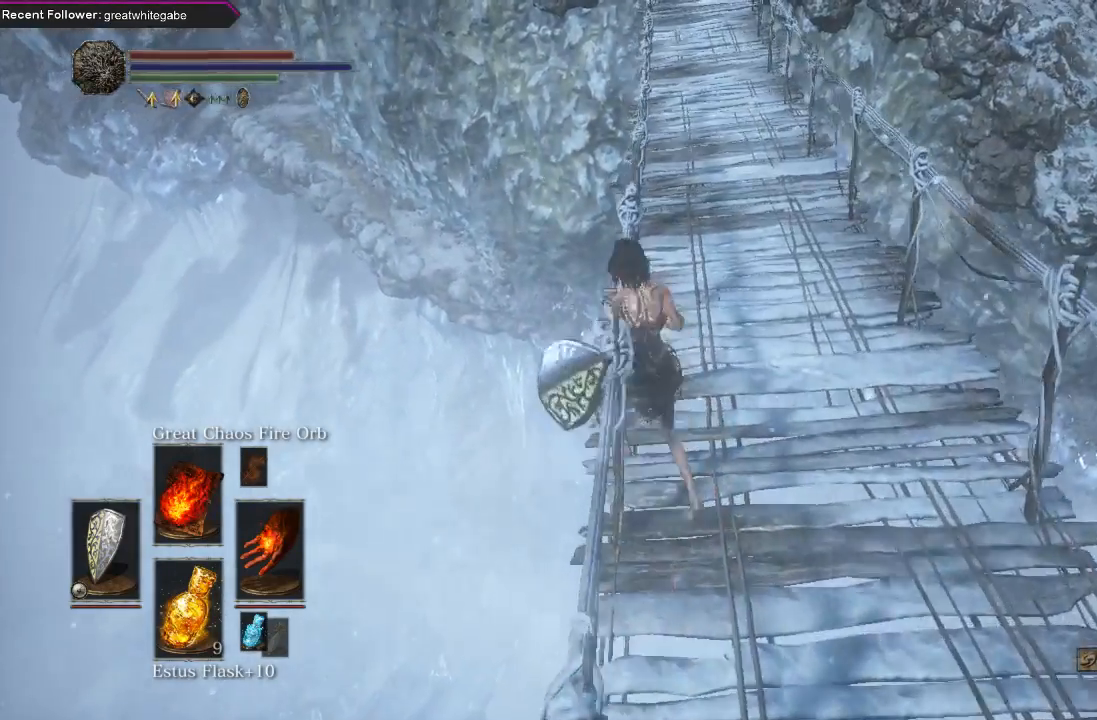
{"buttons": [], "left_stick": "up-left", "right_stick": "center", "events": []}
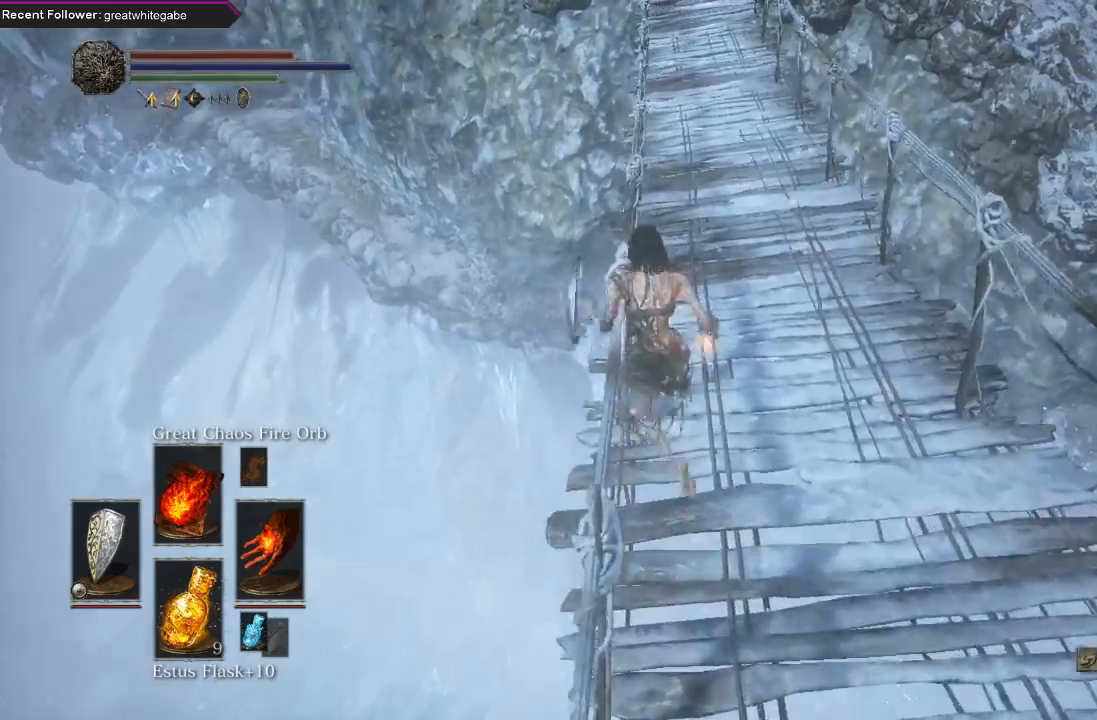
{"buttons": [], "left_stick": "up-left", "right_stick": "center", "events": []}
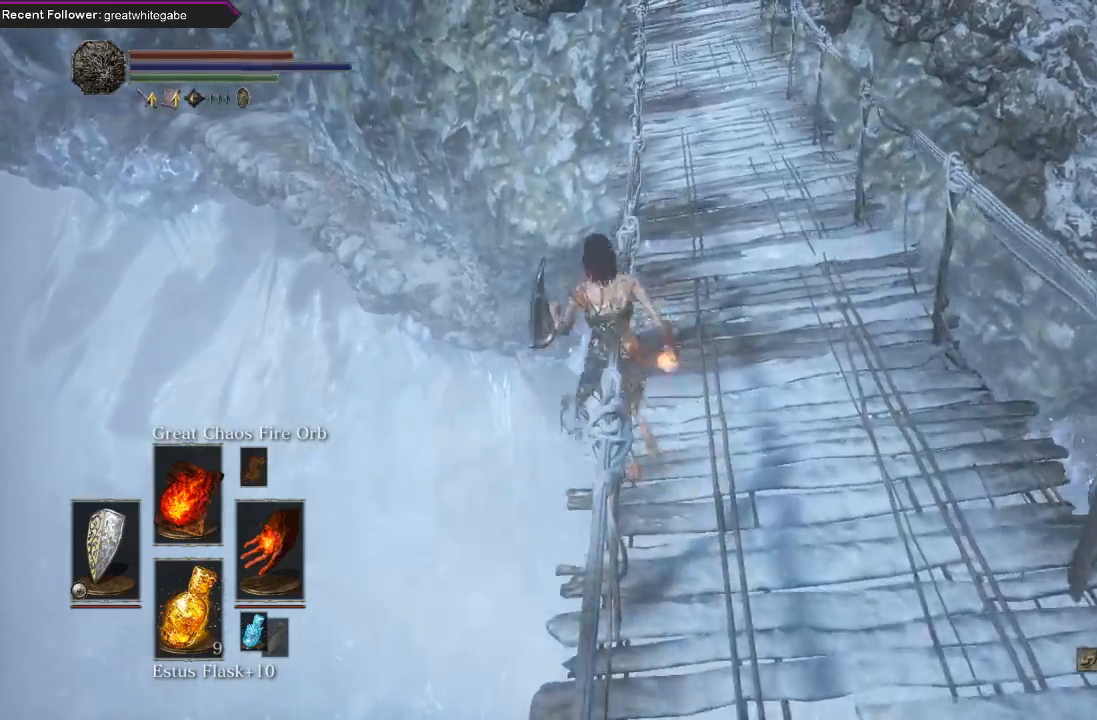
{"buttons": [], "left_stick": "up-left", "right_stick": "center", "events": []}
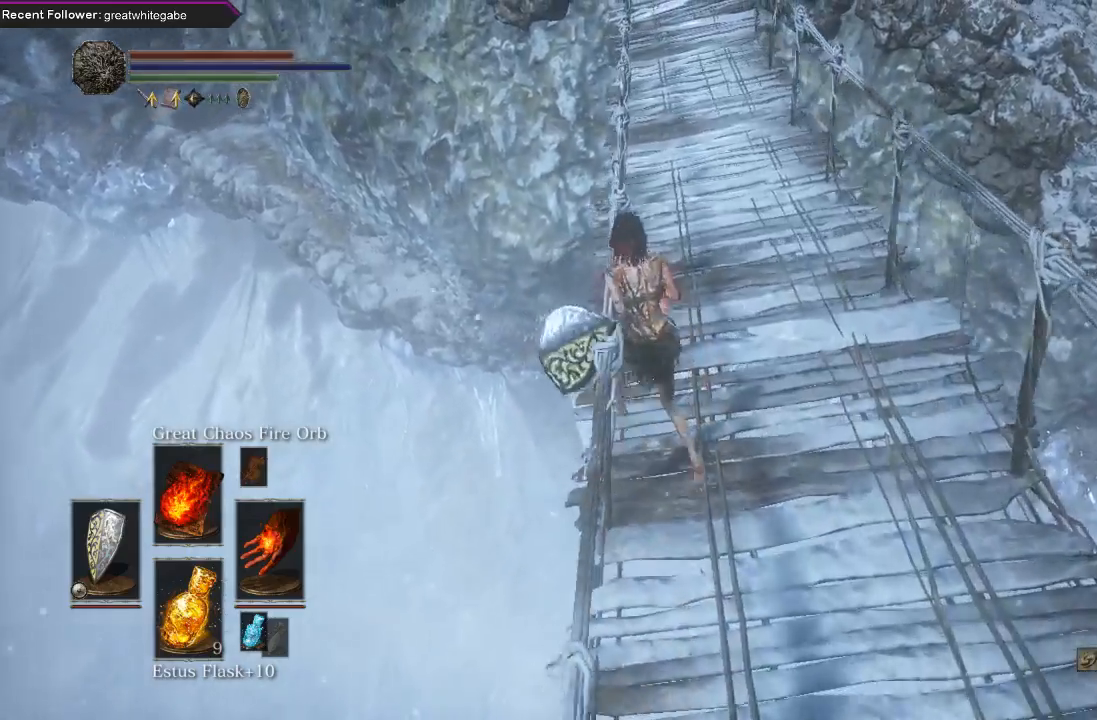
{"buttons": [], "left_stick": "center", "right_stick": "center", "events": [[433, "left_stick", "center"]]}
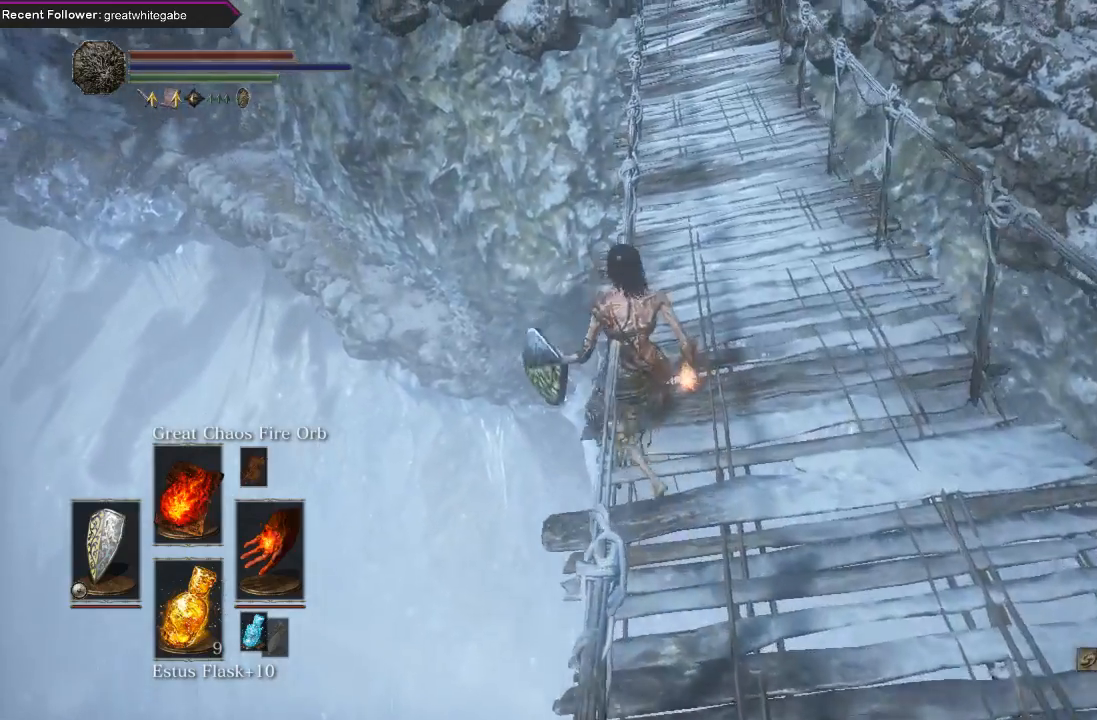
{"buttons": [], "left_stick": "center", "right_stick": "center", "events": []}
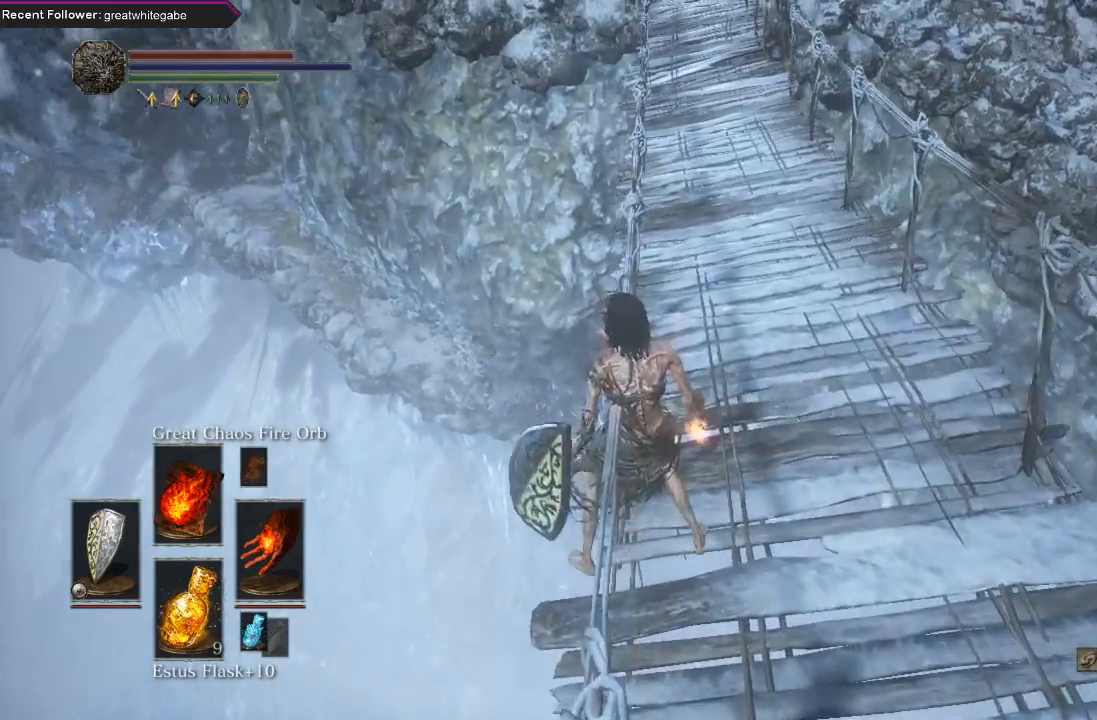
{"buttons": [], "left_stick": "center", "right_stick": "center", "events": []}
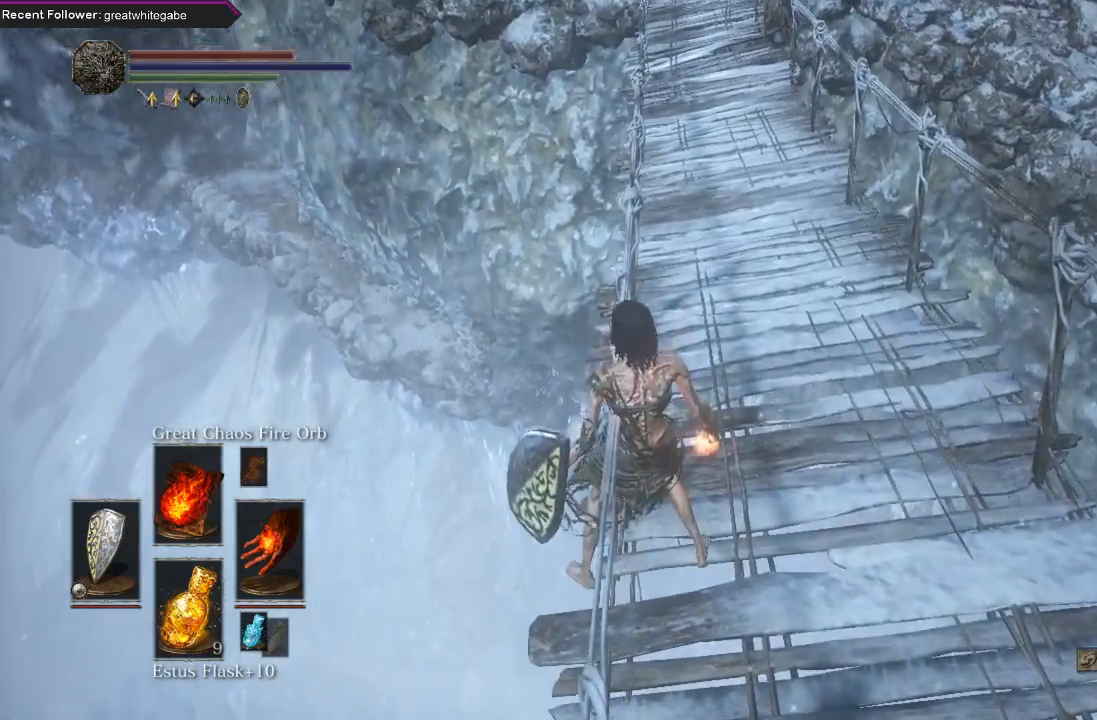
{"buttons": [], "left_stick": "center", "right_stick": "center", "events": [[167, "right_stick", "down-left"], [400, "right_stick", "center"]]}
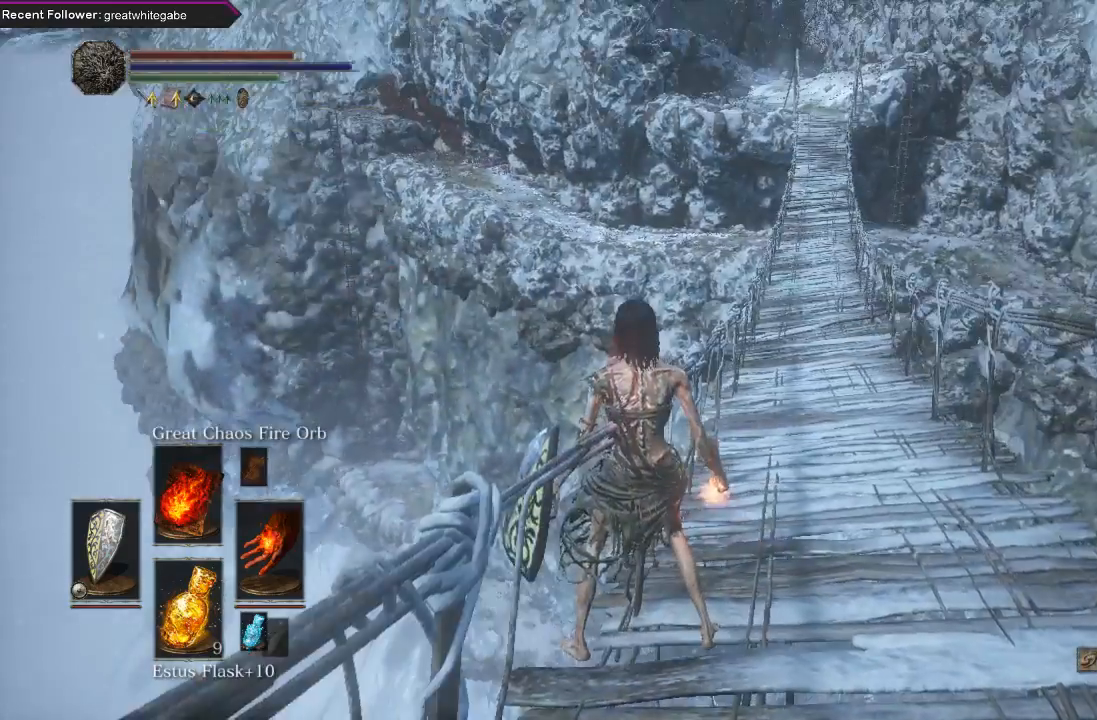
{"buttons": [], "left_stick": "center", "right_stick": "center", "events": [[200, "right_stick", "down"], [400, "right_stick", "center"]]}
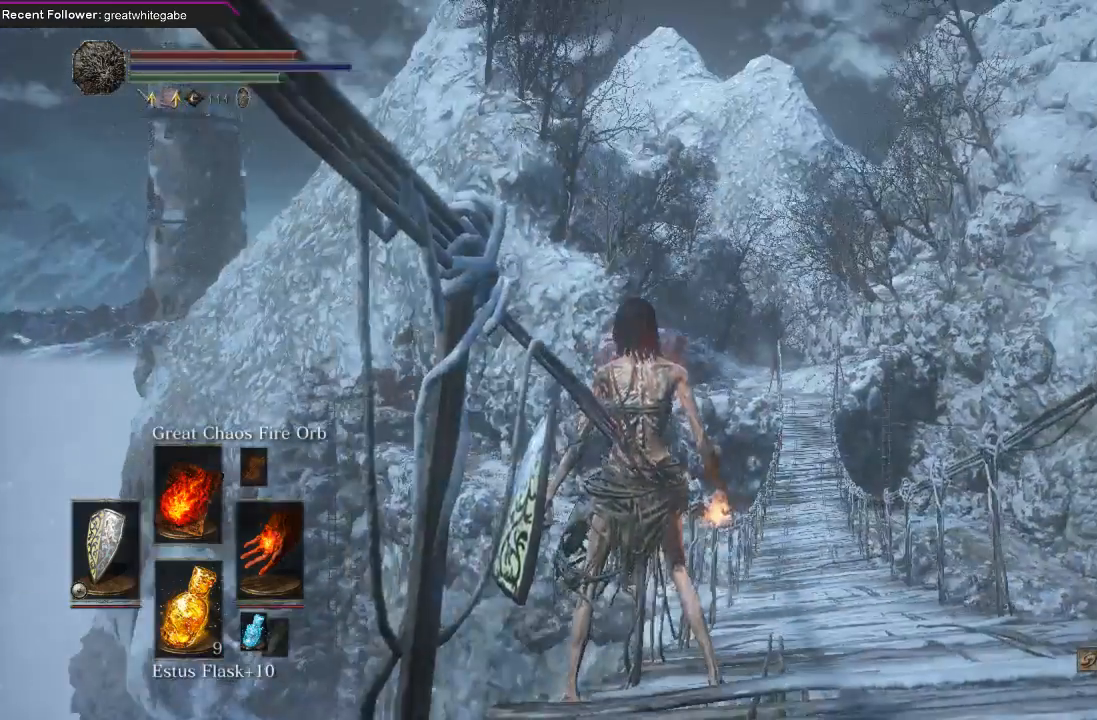
{"buttons": [], "left_stick": "center", "right_stick": "center", "events": [[267, "right_stick", "right"], [433, "right_stick", "center"]]}
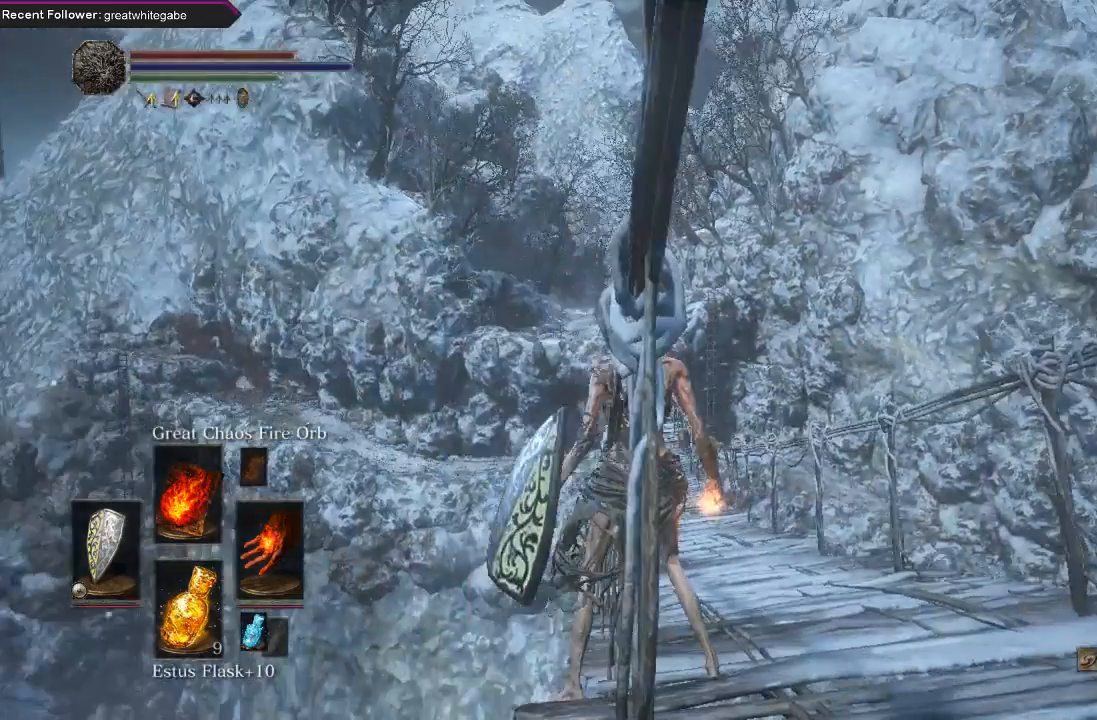
{"buttons": [], "left_stick": "center", "right_stick": "center", "events": []}
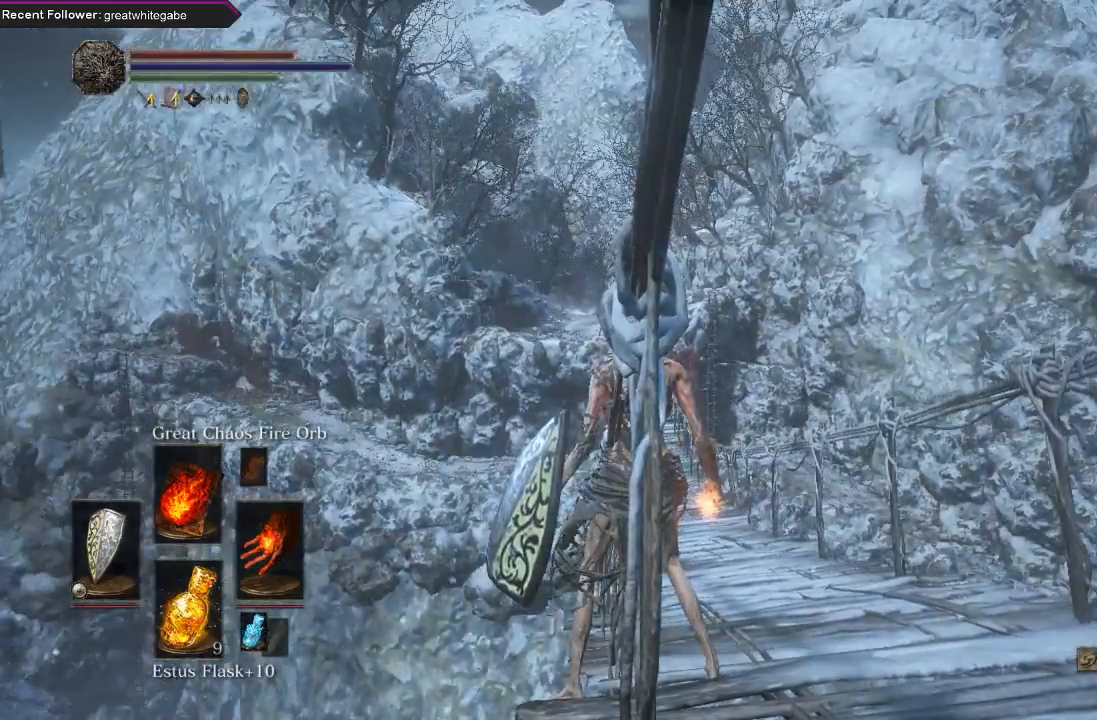
{"buttons": [], "left_stick": "center", "right_stick": "center", "events": []}
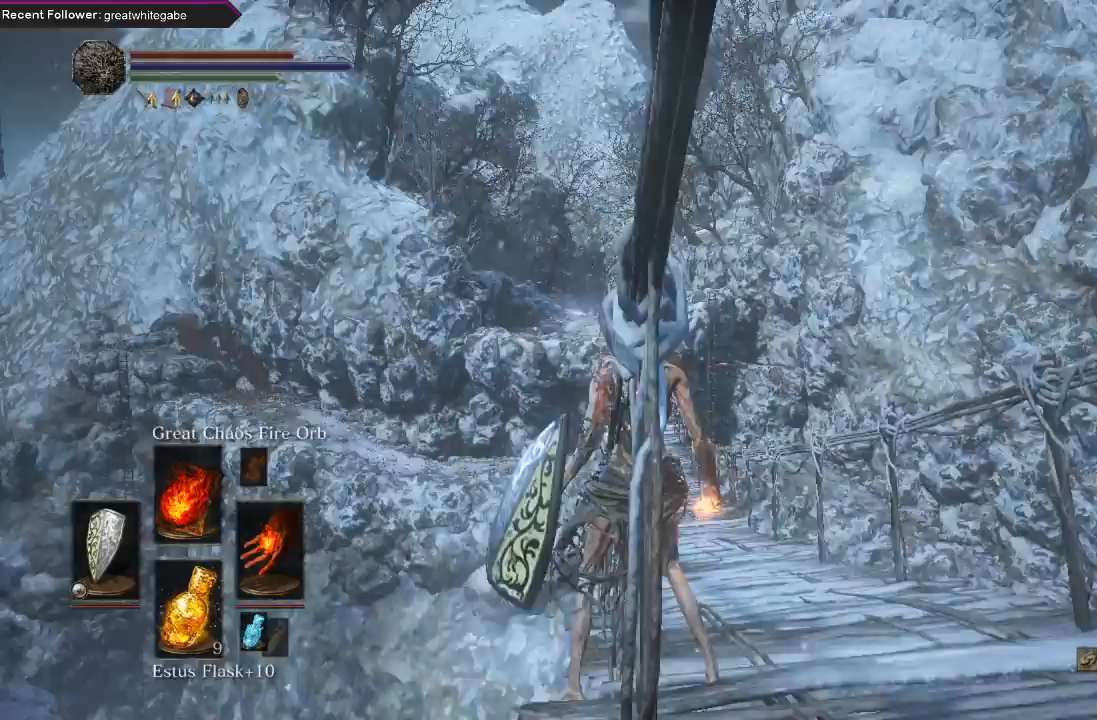
{"buttons": [], "left_stick": "center", "right_stick": "center", "events": [[133, "right_stick", "up"], [367, "right_stick", "center"]]}
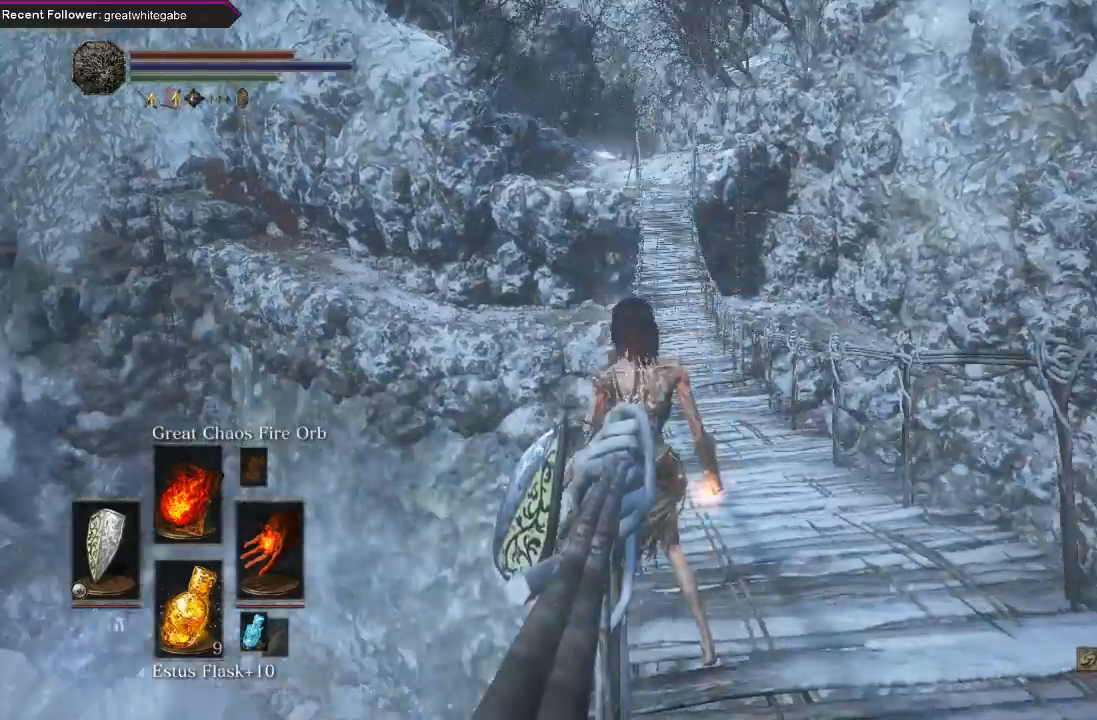
{"buttons": [], "left_stick": "up-right", "right_stick": "right", "events": [[267, "right_stick", "right"], [467, "left_stick", "up-right"]]}
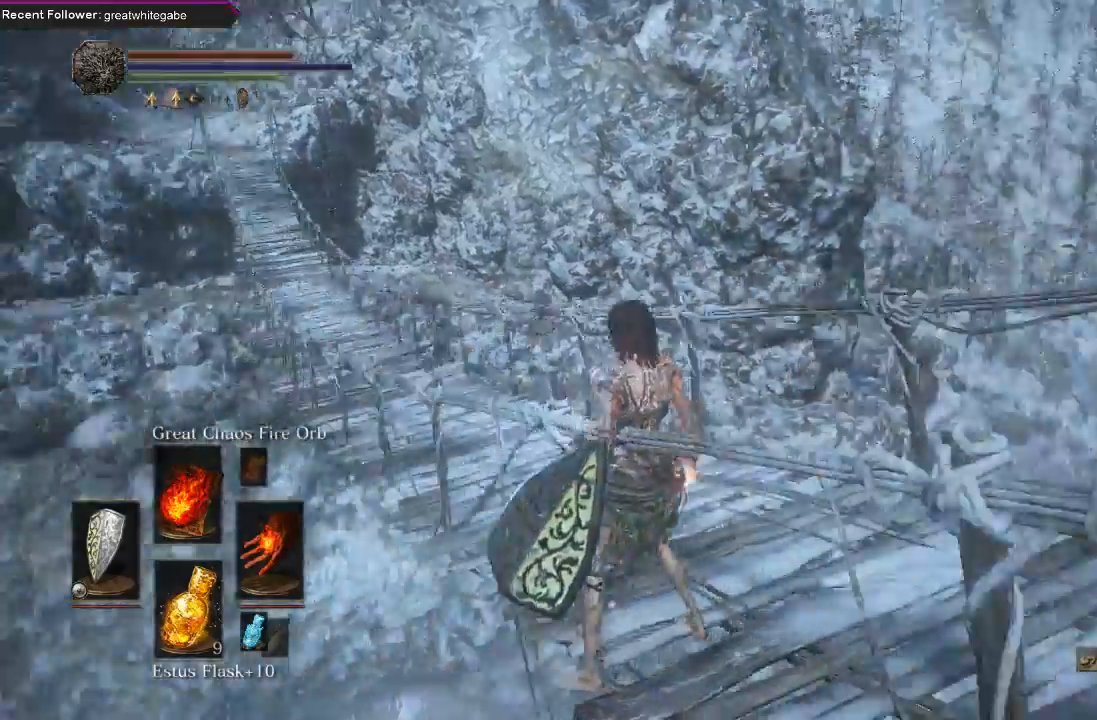
{"buttons": [], "left_stick": "up", "right_stick": "up-right", "events": [[100, "right_stick", "center"], [333, "right_stick", "up-right"], [367, "left_stick", "up"]]}
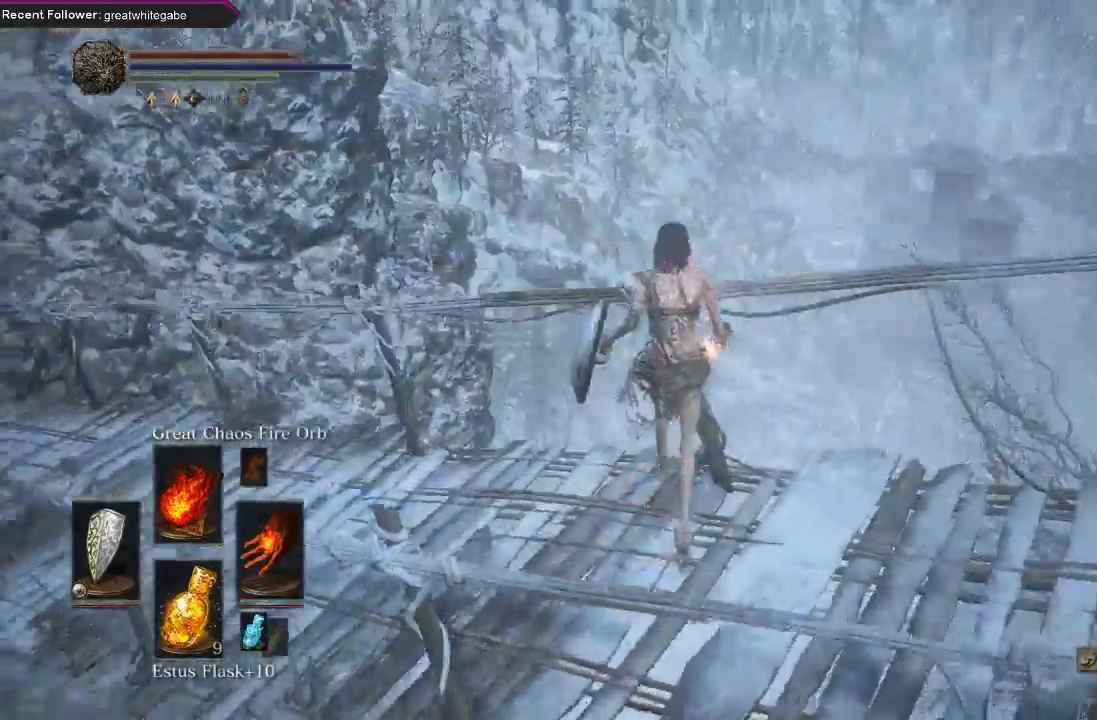
{"buttons": [], "left_stick": "center", "right_stick": "center", "events": [[33, "right_stick", "center"], [233, "right_stick", "up"], [267, "left_stick", "center"], [500, "right_stick", "center"]]}
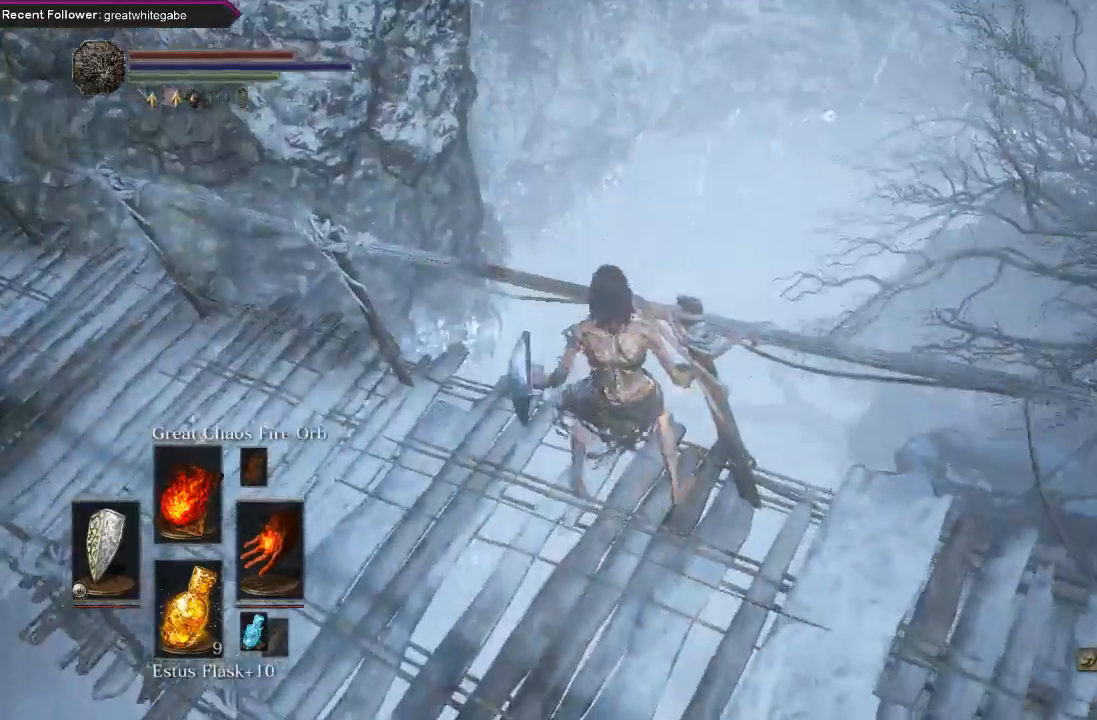
{"buttons": [], "left_stick": "up", "right_stick": "left", "events": [[300, "right_stick", "left"], [400, "left_stick", "up"]]}
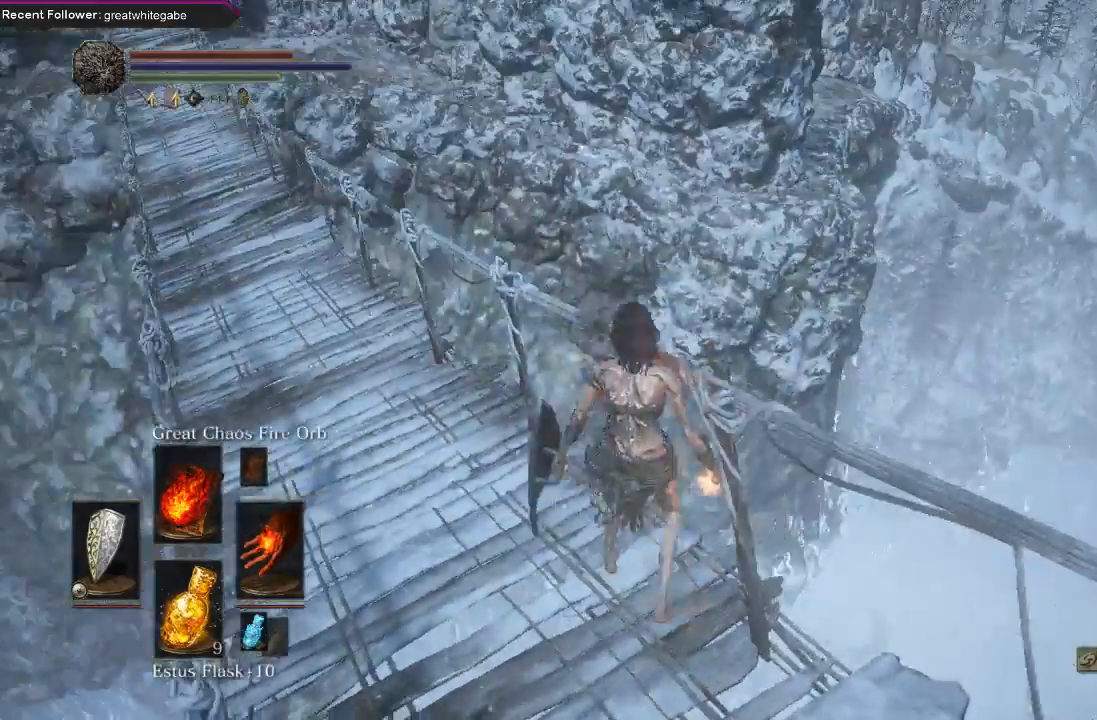
{"buttons": ["B"], "left_stick": "up", "right_stick": "center", "events": [[33, "right_stick", "center"], [500, "B", "down"]]}
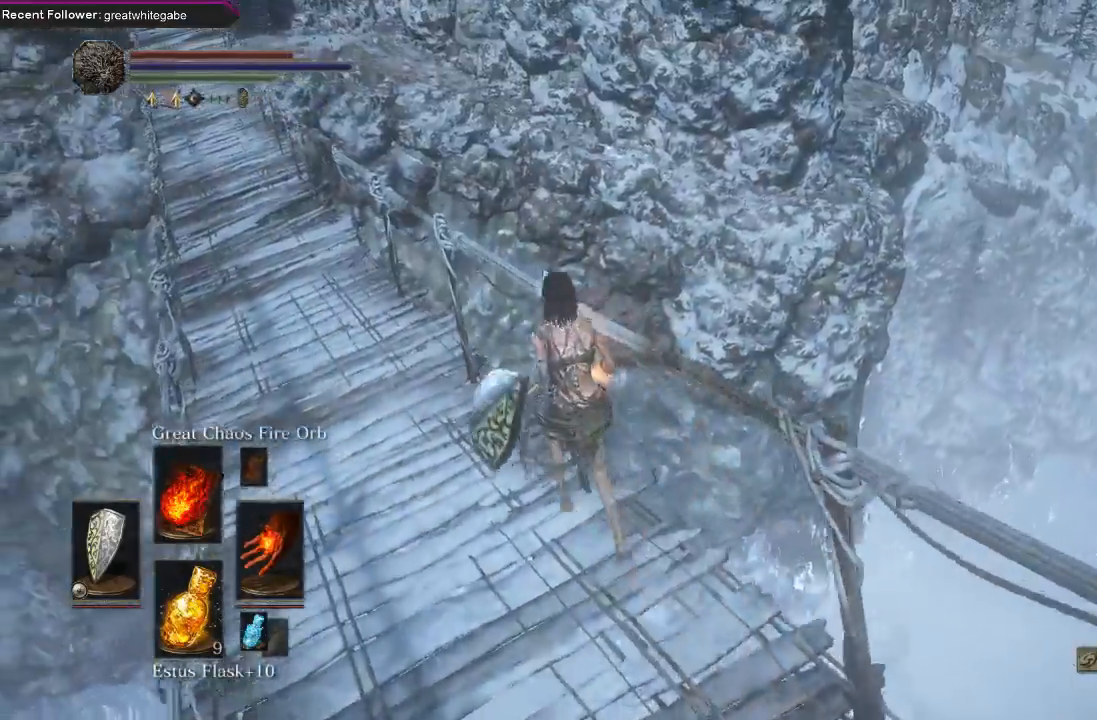
{"buttons": ["B"], "left_stick": "up", "right_stick": "center", "events": [[167, "right_stick", "down-left"], [367, "right_stick", "center"]]}
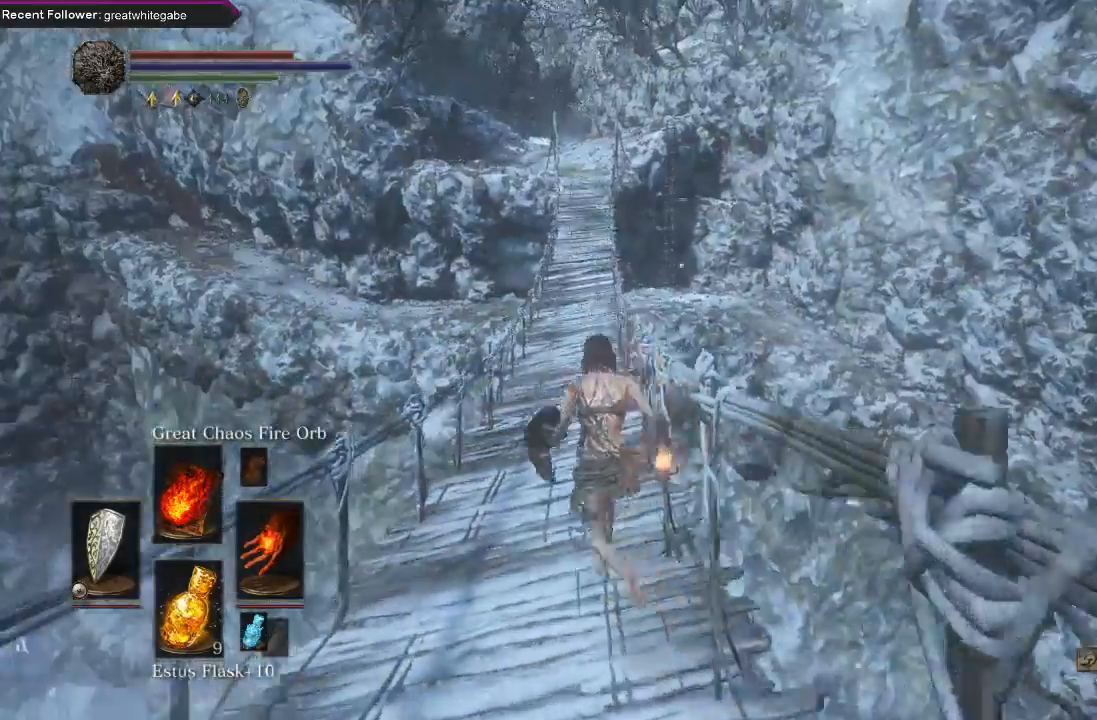
{"buttons": ["B"], "left_stick": "up", "right_stick": "center", "events": []}
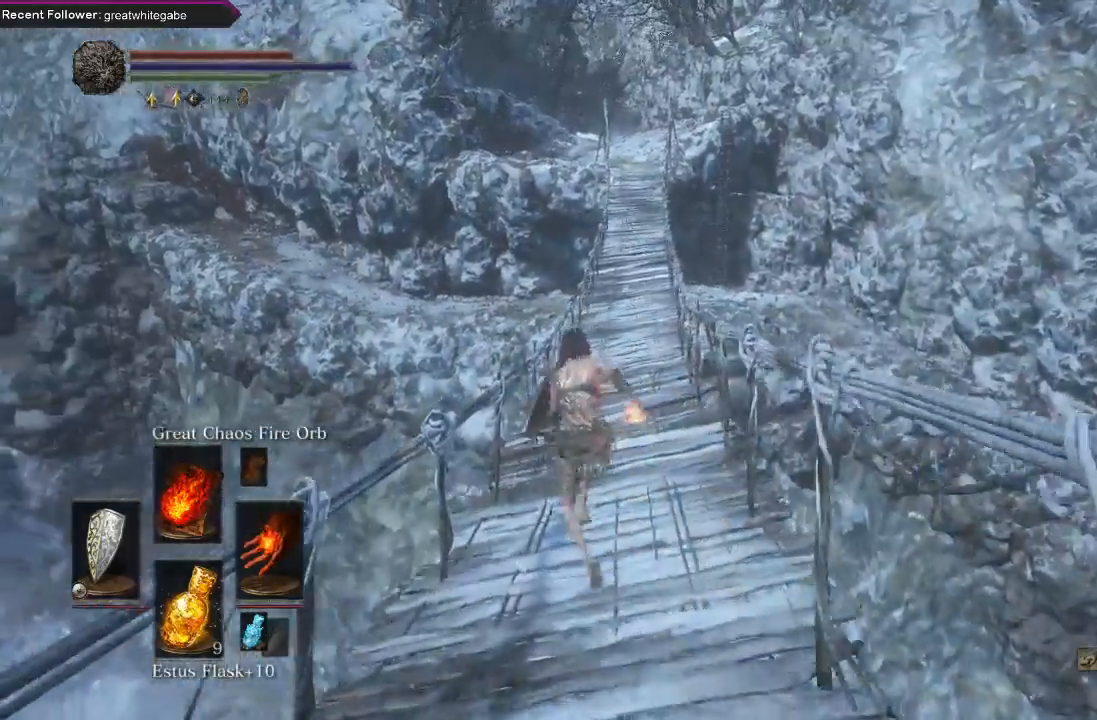
{"buttons": ["B"], "left_stick": "up", "right_stick": "down-left", "events": [[500, "right_stick", "down-left"]]}
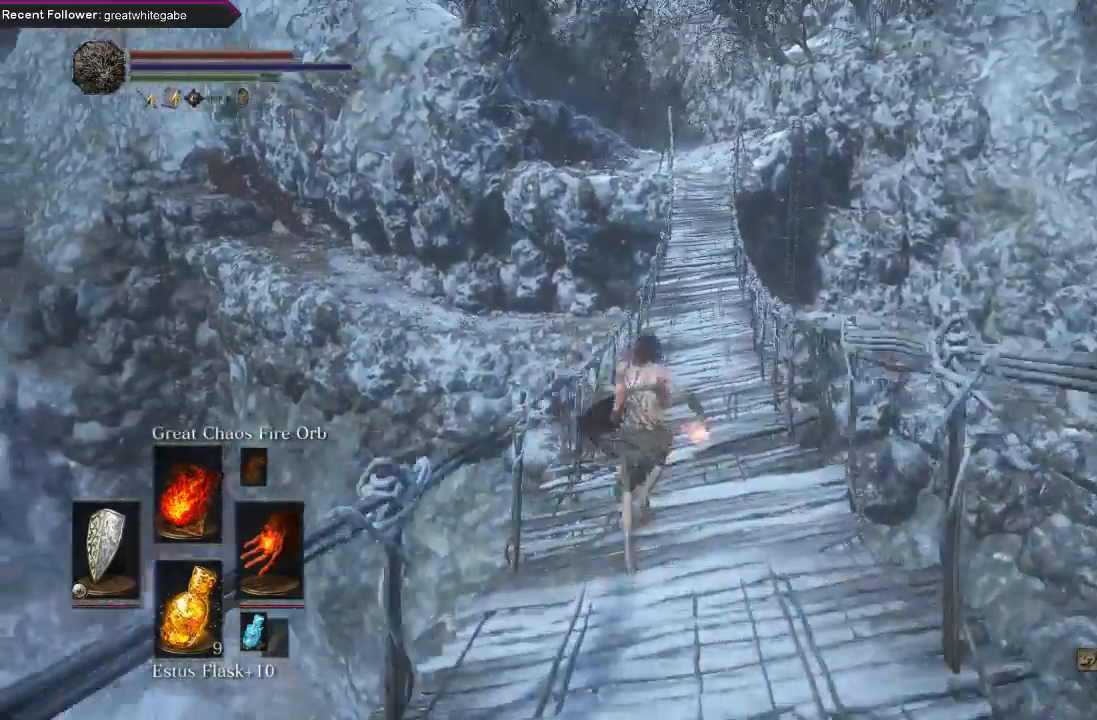
{"buttons": ["B"], "left_stick": "up", "right_stick": "down", "events": [[100, "right_stick", "center"], [467, "right_stick", "down"]]}